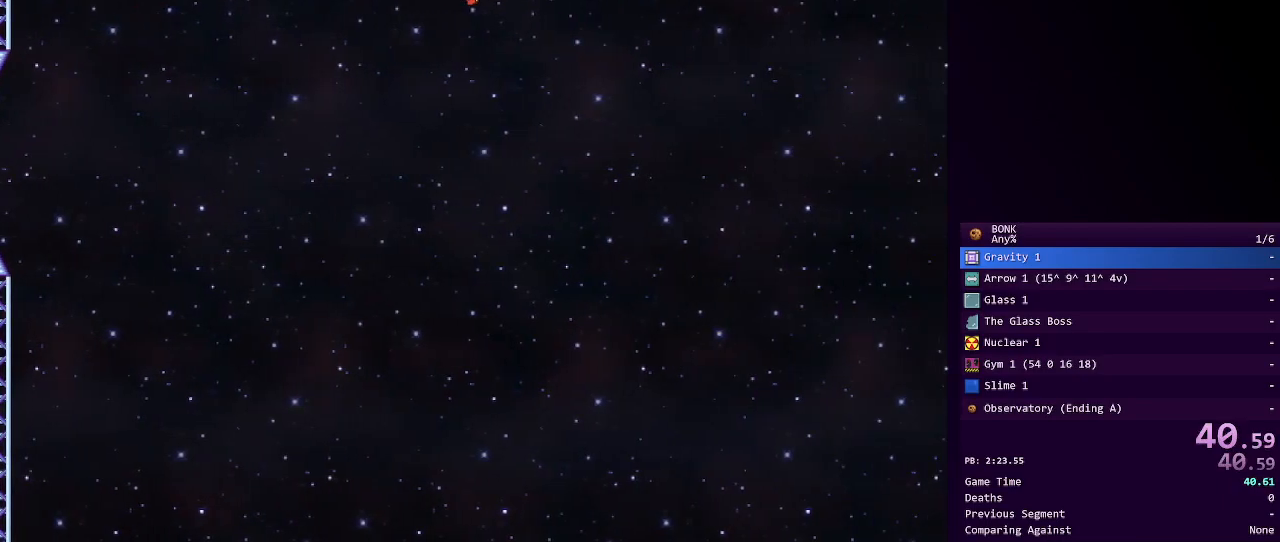
Gameplay with keyboard; each line is a JSON object with the keys held at the frame after it. "events" lists presses ("down") and releases ("up") of "a", "down", "left", "right", "s", "shift", "up", "x" and "z" between this image and that frame as [ms after this image, input, new state], when the widget could be followed in between. No other keys are recorded. Mouse input is not recorded.
{"keys": ["right", "shift"], "events": [[350, "shift", "up"], [400, "shift", "down"]]}
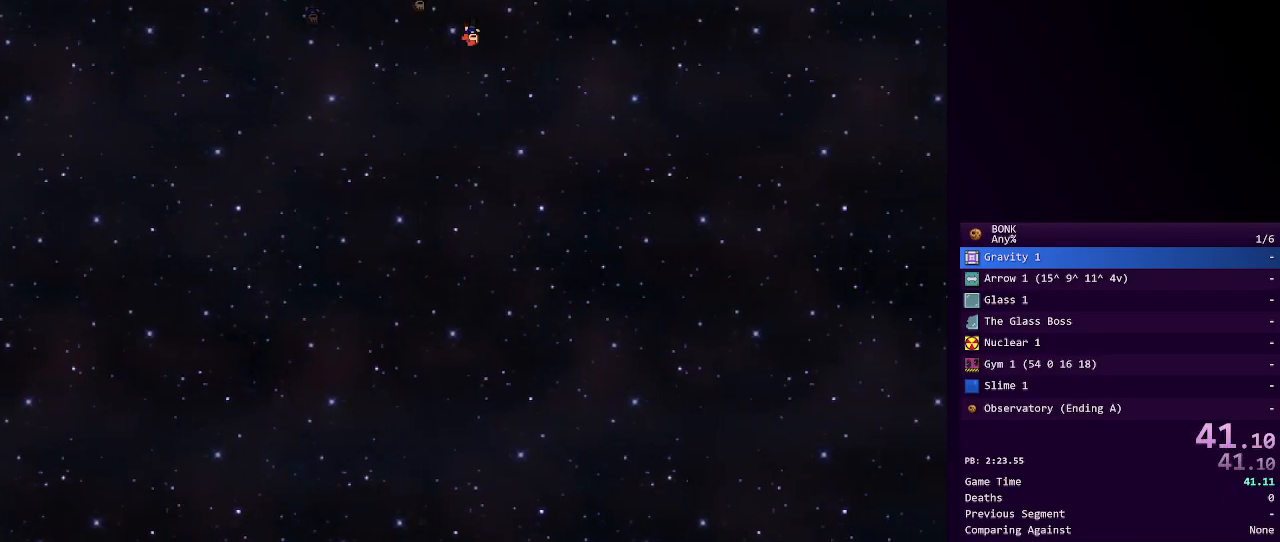
{"keys": ["right", "shift"], "events": []}
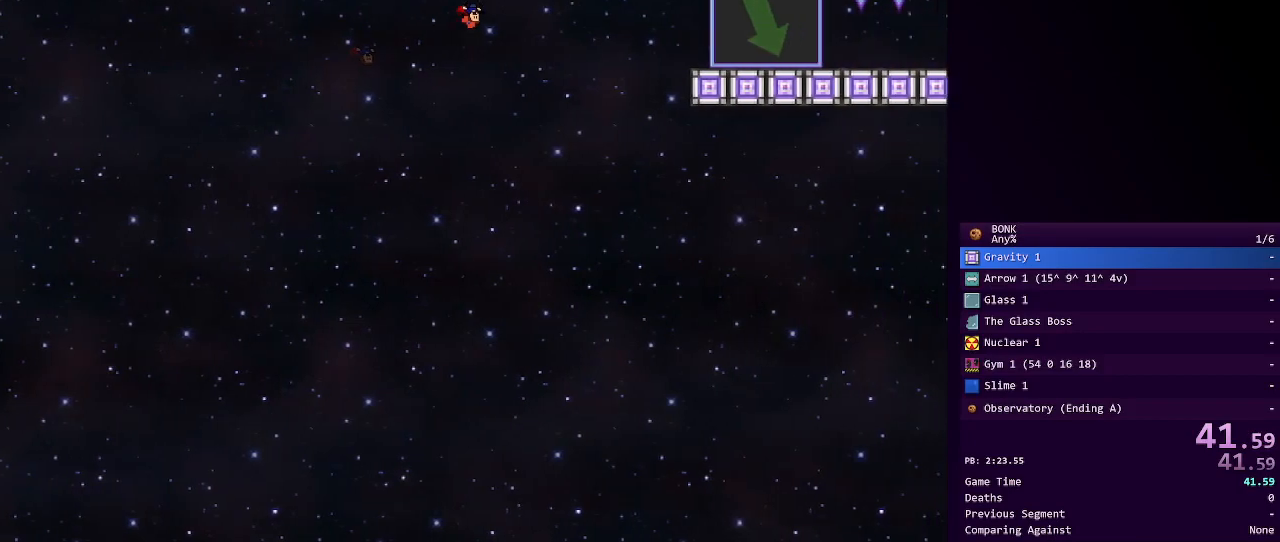
{"keys": ["right", "shift"], "events": [[17, "shift", "up"], [400, "shift", "down"]]}
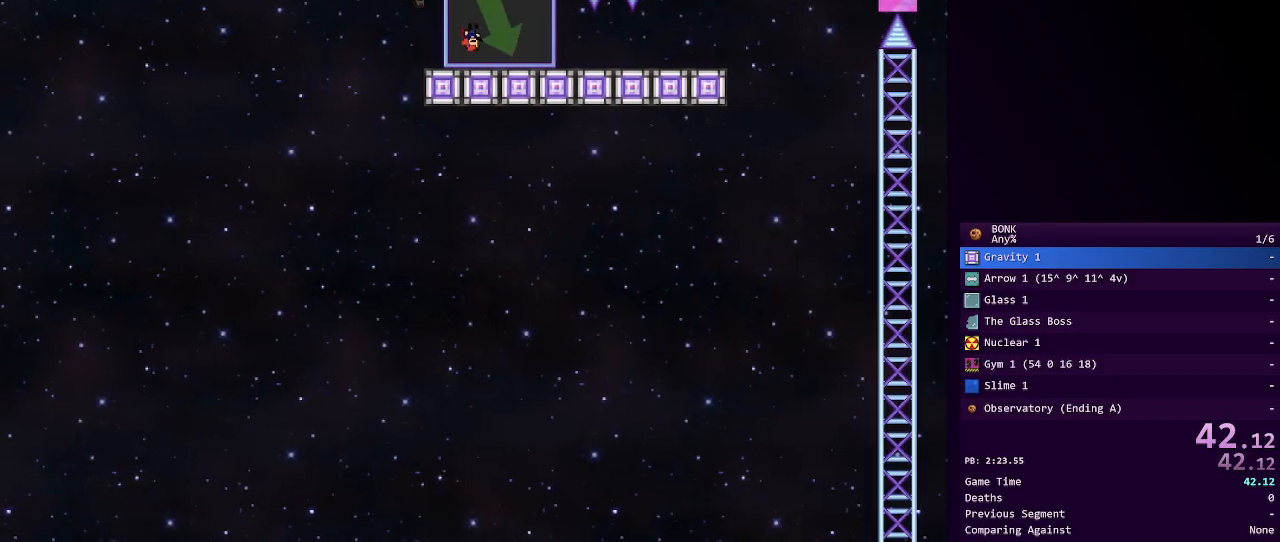
{"keys": ["right", "shift"], "events": [[317, "shift", "up"], [400, "shift", "down"]]}
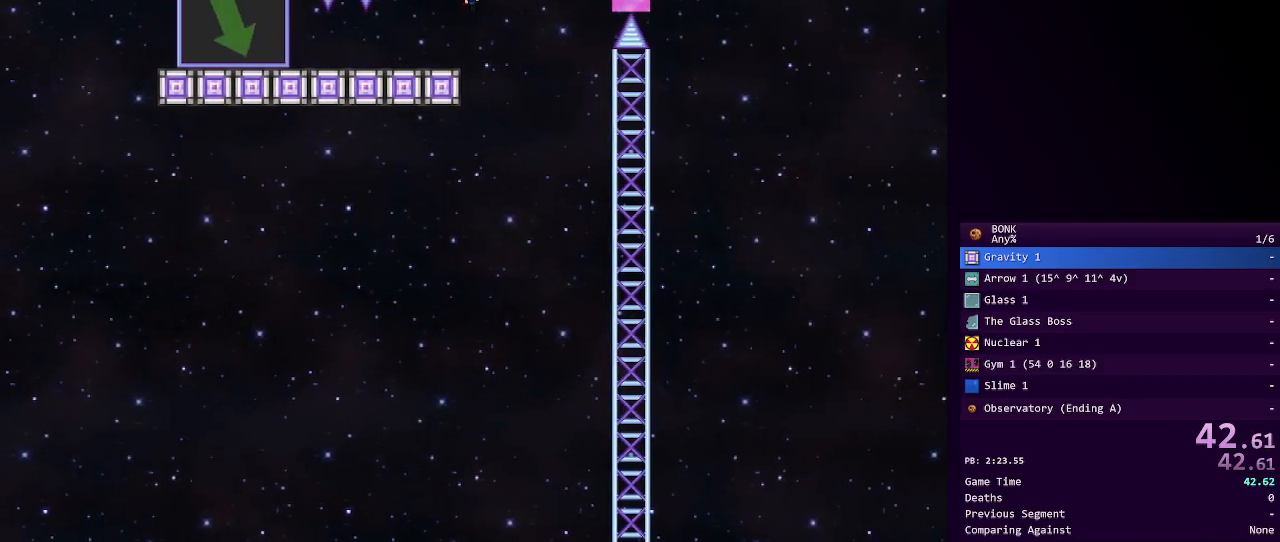
{"keys": ["right", "shift"], "events": []}
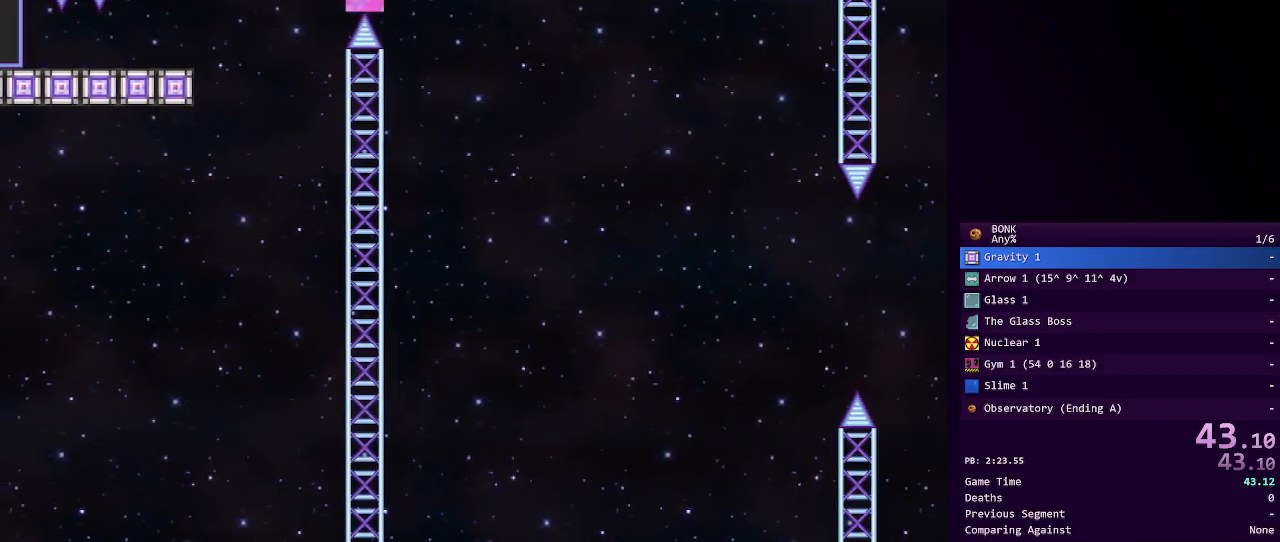
{"keys": ["right"], "events": [[350, "shift", "up"]]}
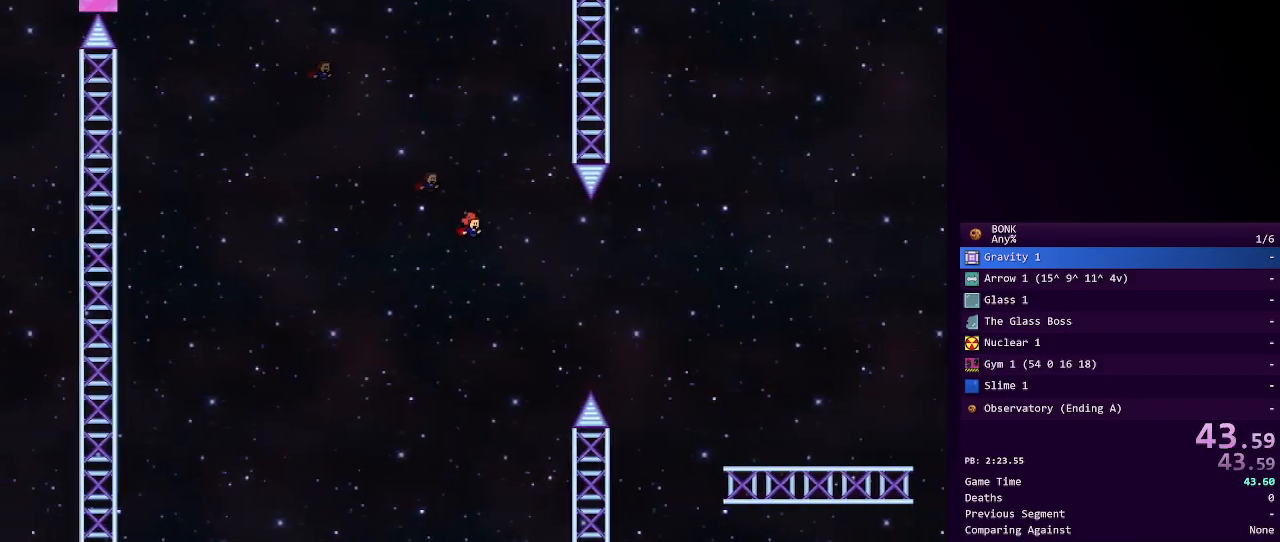
{"keys": ["right"], "events": [[167, "shift", "down"], [217, "shift", "up"]]}
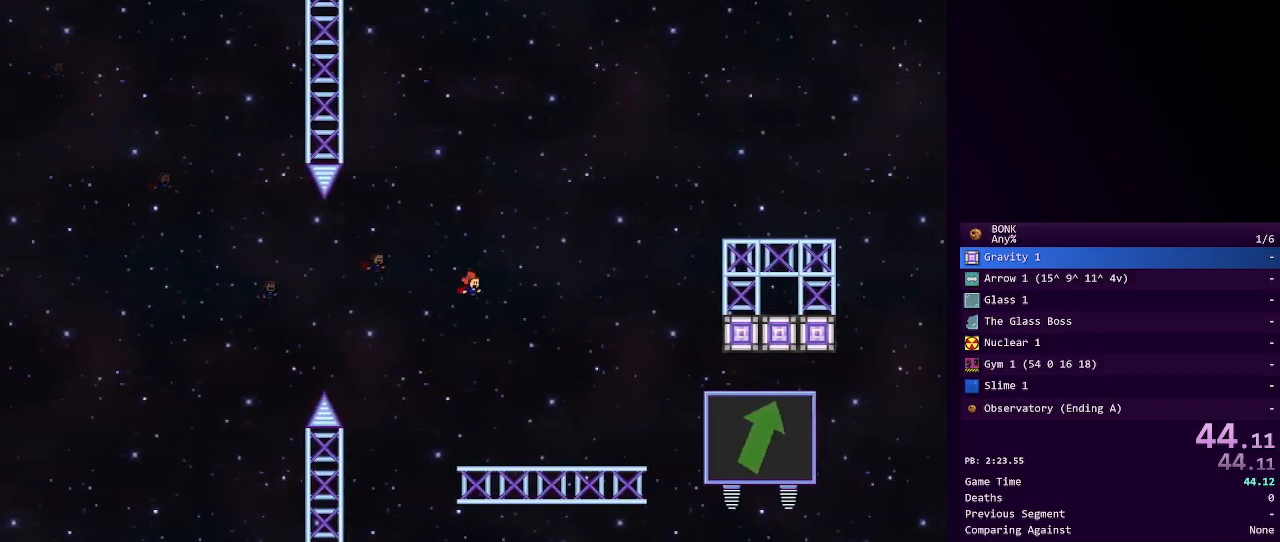
{"keys": ["right"], "events": [[233, "right", "up"], [467, "right", "down"]]}
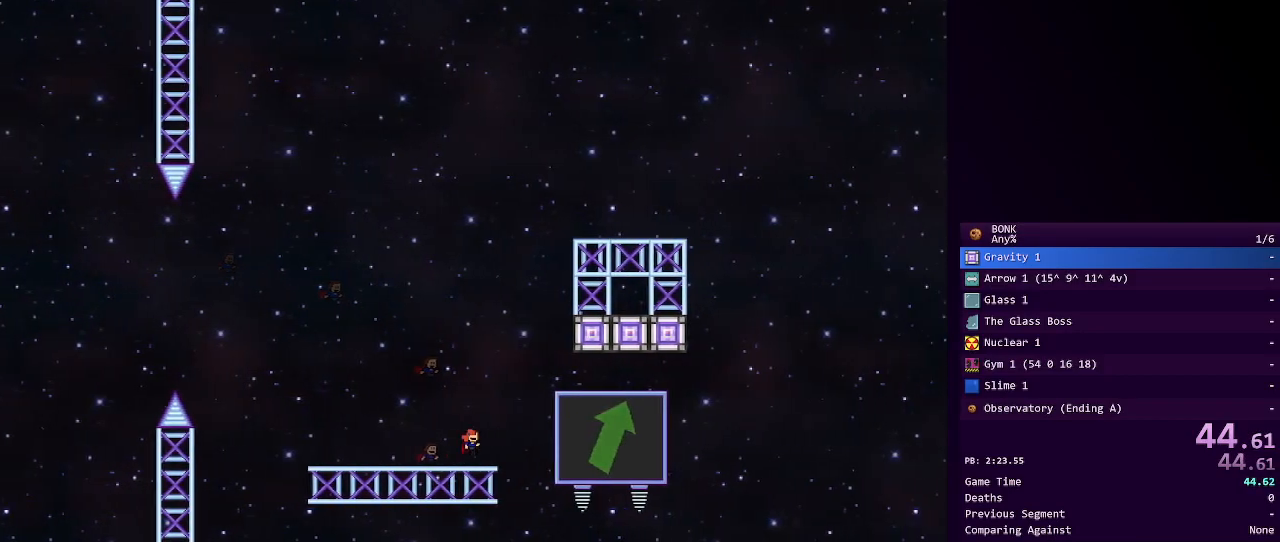
{"keys": ["right", "shift"], "events": [[17, "shift", "down"], [150, "shift", "up"], [300, "shift", "down"], [383, "right", "up"], [383, "shift", "up"], [433, "right", "down"], [433, "shift", "down"]]}
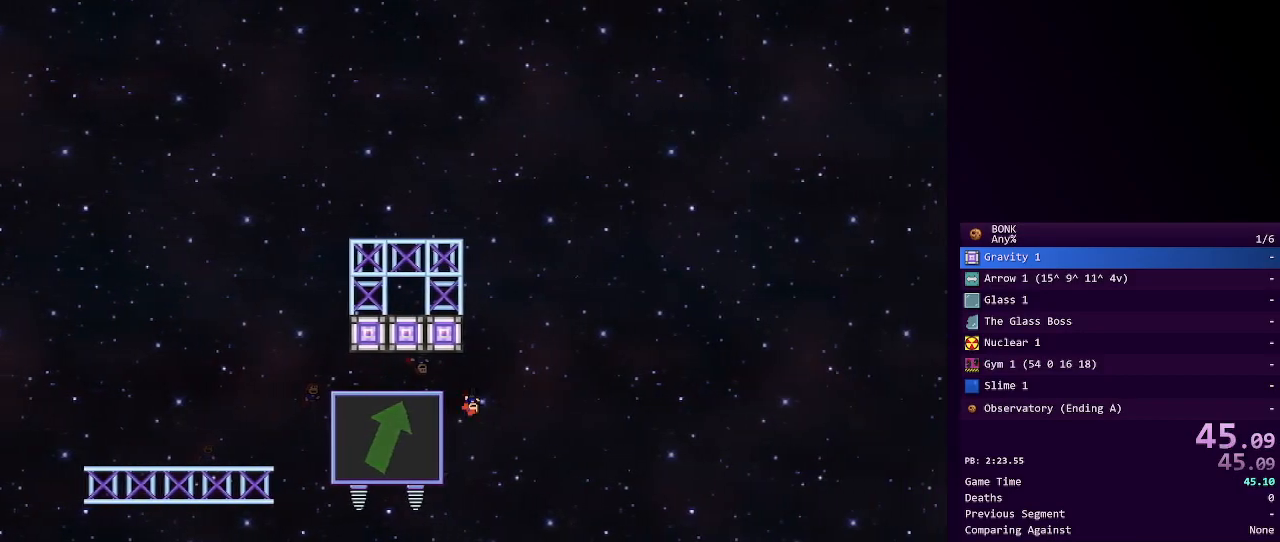
{"keys": ["right", "shift"], "events": []}
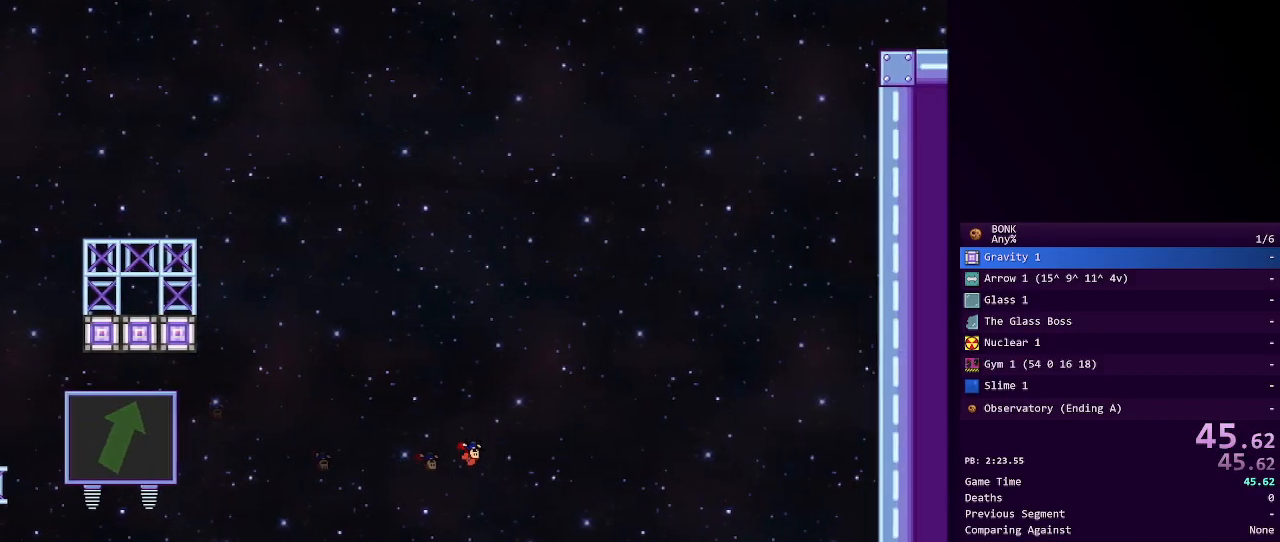
{"keys": ["right"], "events": [[383, "shift", "up"]]}
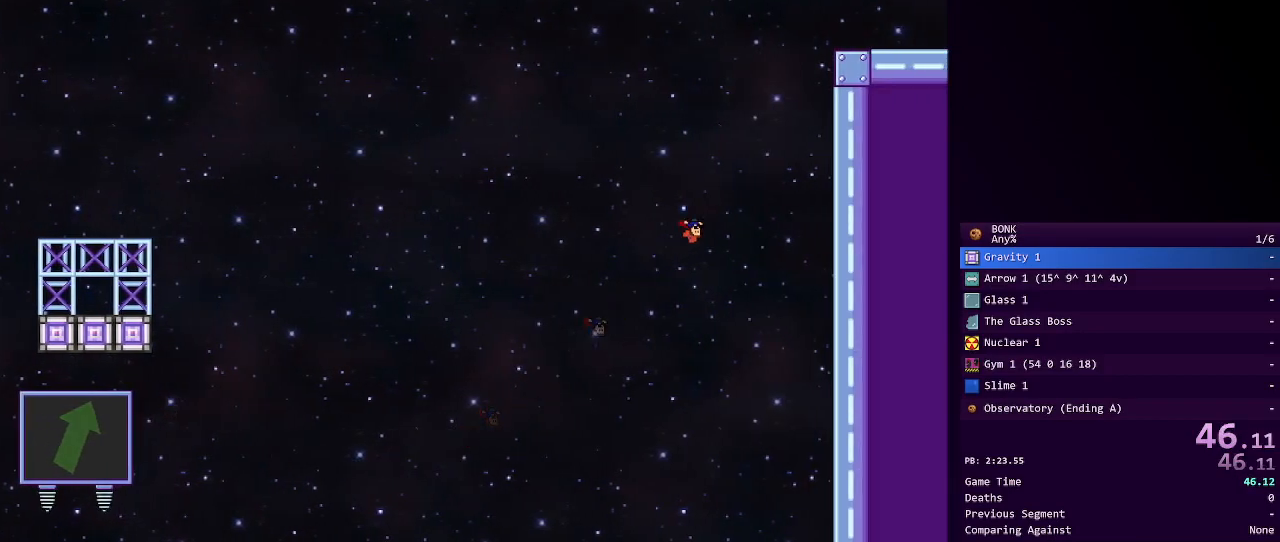
{"keys": ["right"], "events": []}
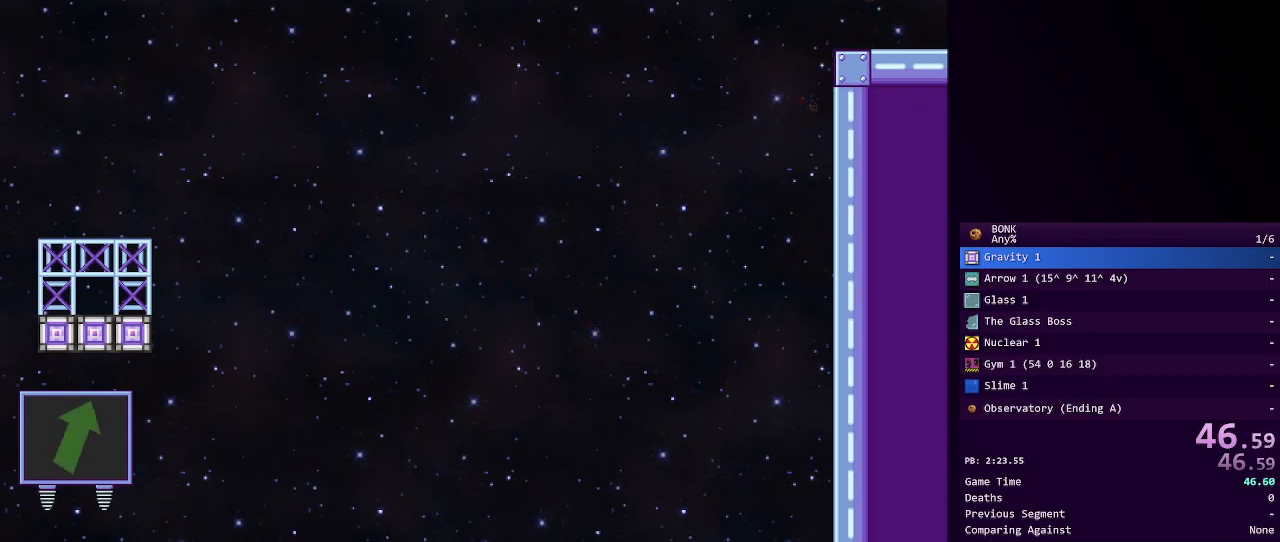
{"keys": ["right"], "events": [[267, "z", "down"], [350, "z", "up"], [400, "z", "down"], [450, "z", "up"]]}
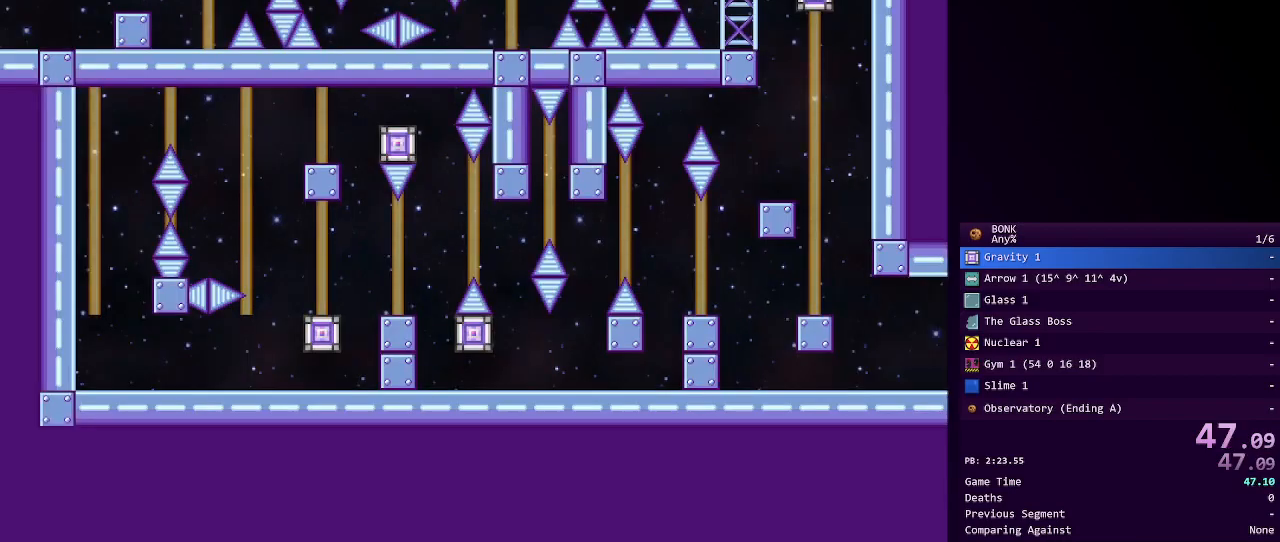
{"keys": ["right"], "events": [[50, "right", "up"], [83, "left", "down"], [183, "left", "up"], [183, "z", "down"], [233, "right", "down"], [283, "z", "up"], [333, "shift", "down"], [467, "shift", "up"]]}
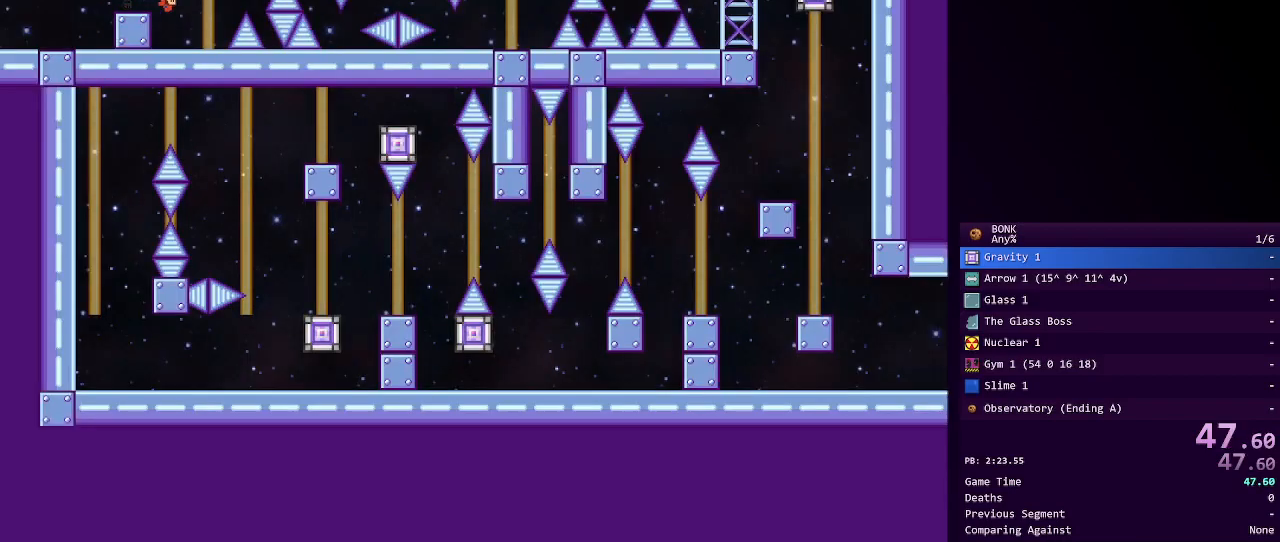
{"keys": [], "events": [[200, "right", "up"], [300, "right", "down"], [333, "right", "up"], [383, "right", "down"], [450, "right", "up"]]}
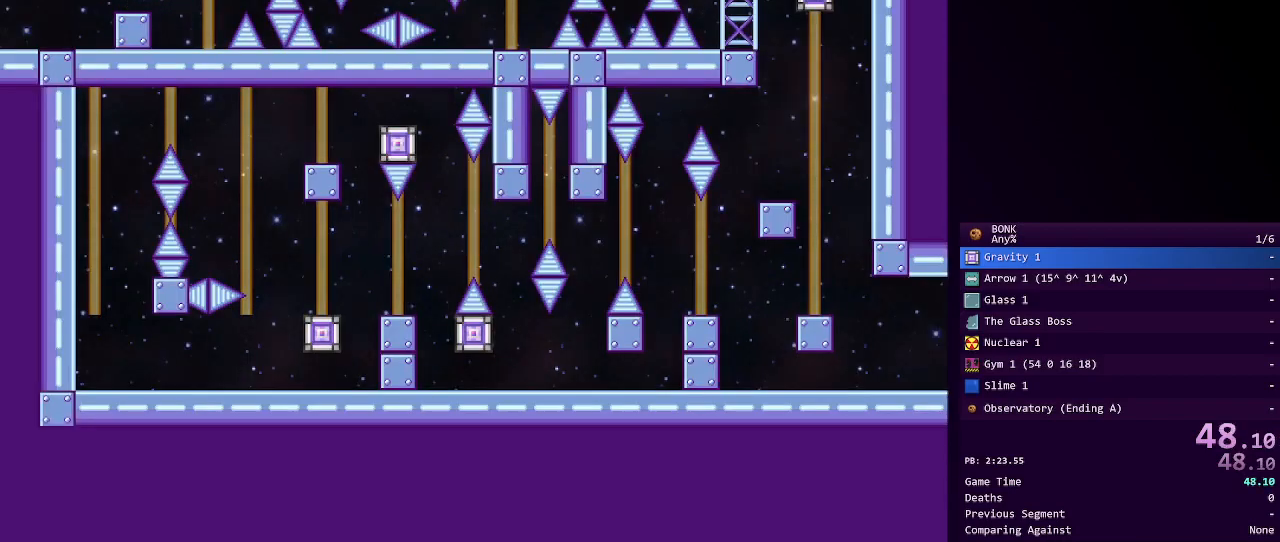
{"keys": [], "events": [[117, "shift", "down"], [317, "shift", "up"], [367, "left", "down"], [400, "left", "up"]]}
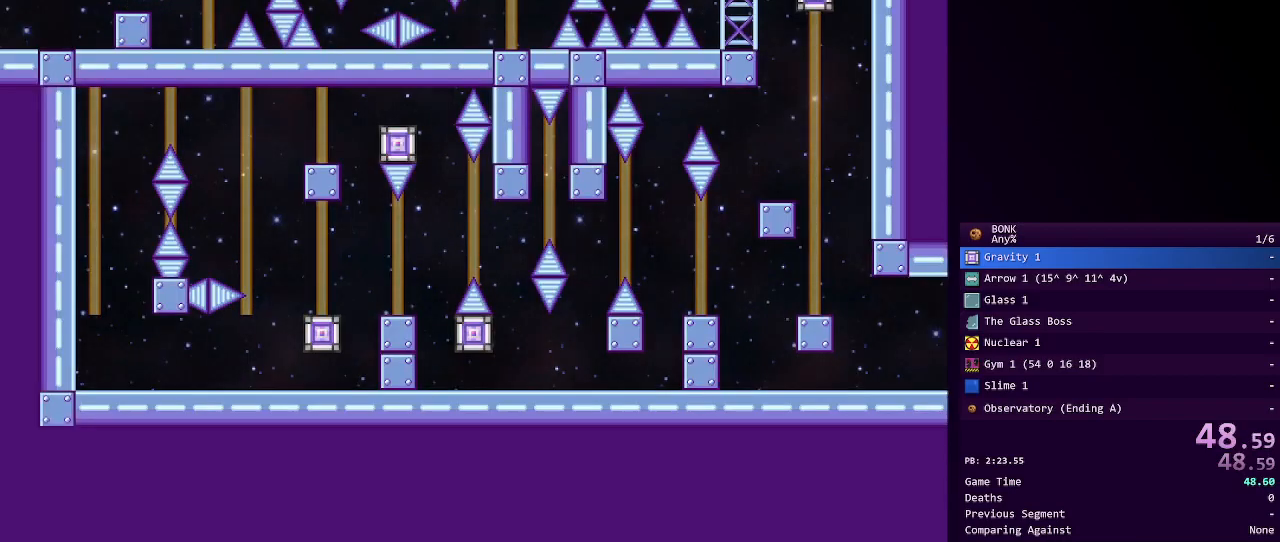
{"keys": [], "events": [[283, "right", "down"], [367, "right", "up"]]}
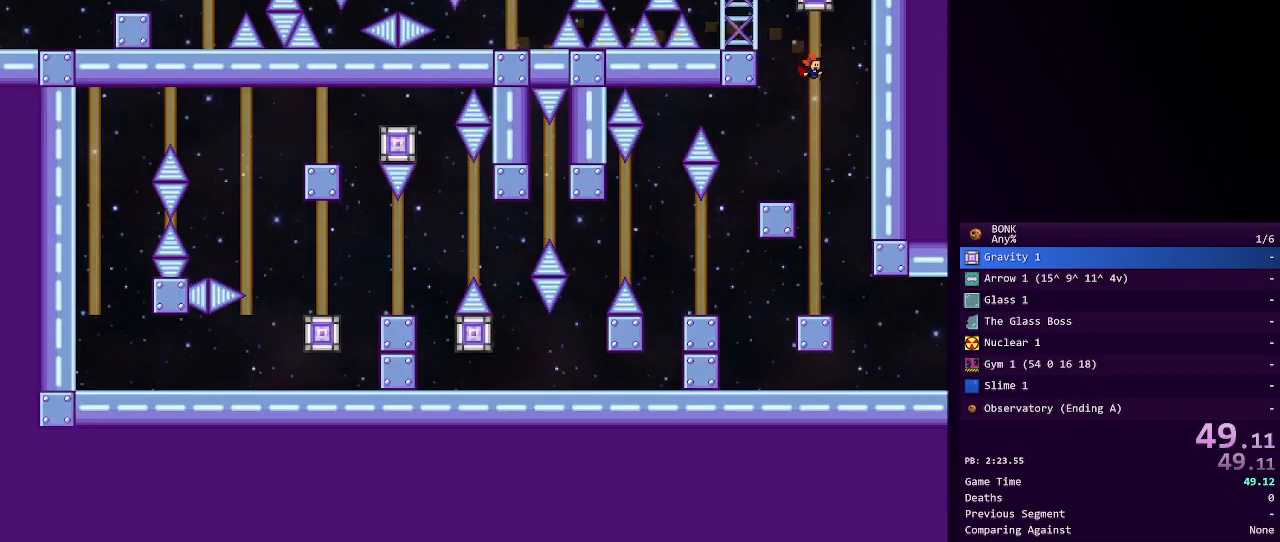
{"keys": [], "events": []}
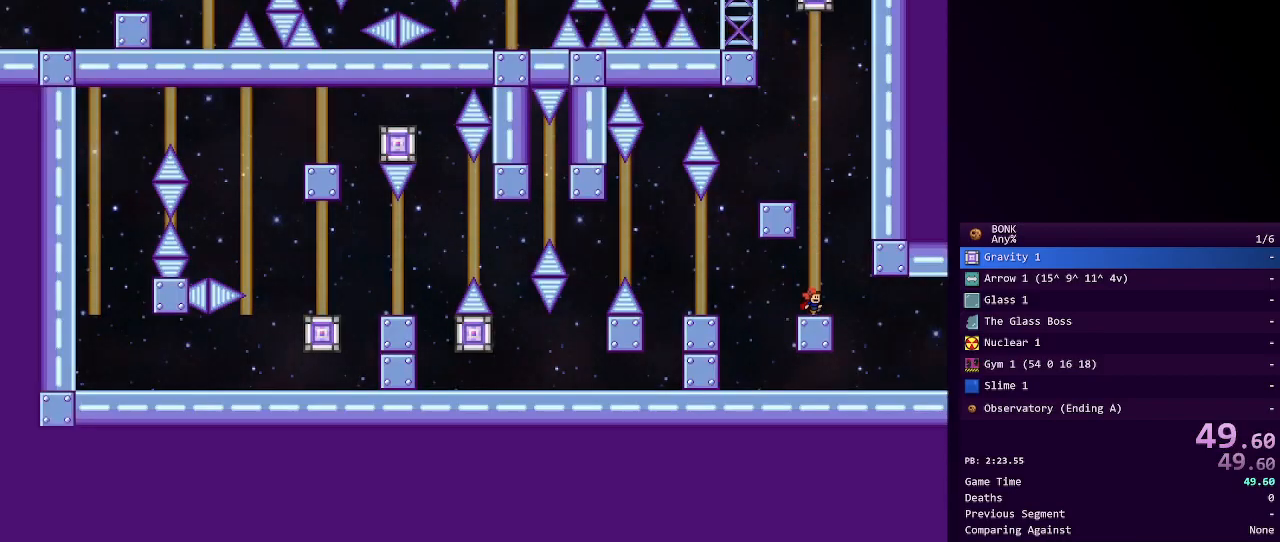
{"keys": ["shift"], "events": [[67, "left", "down"], [167, "left", "up"], [267, "shift", "down"], [417, "left", "down"], [450, "left", "up"]]}
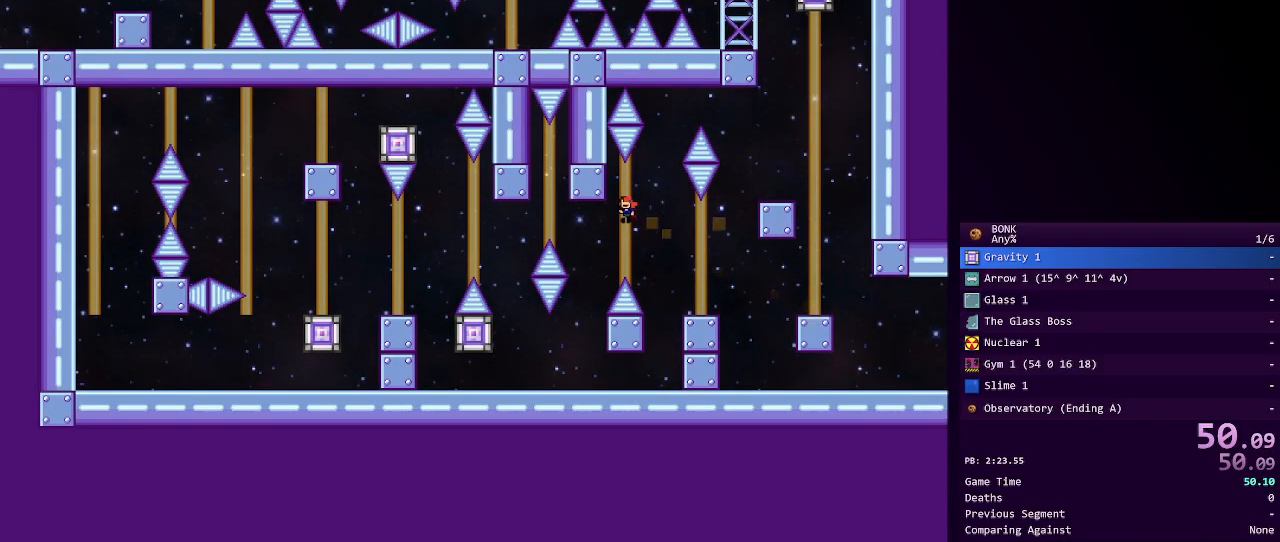
{"keys": [], "events": [[50, "left", "down"], [133, "left", "up"], [233, "shift", "up"], [283, "left", "down"], [333, "left", "up"], [417, "left", "down"], [467, "left", "up"]]}
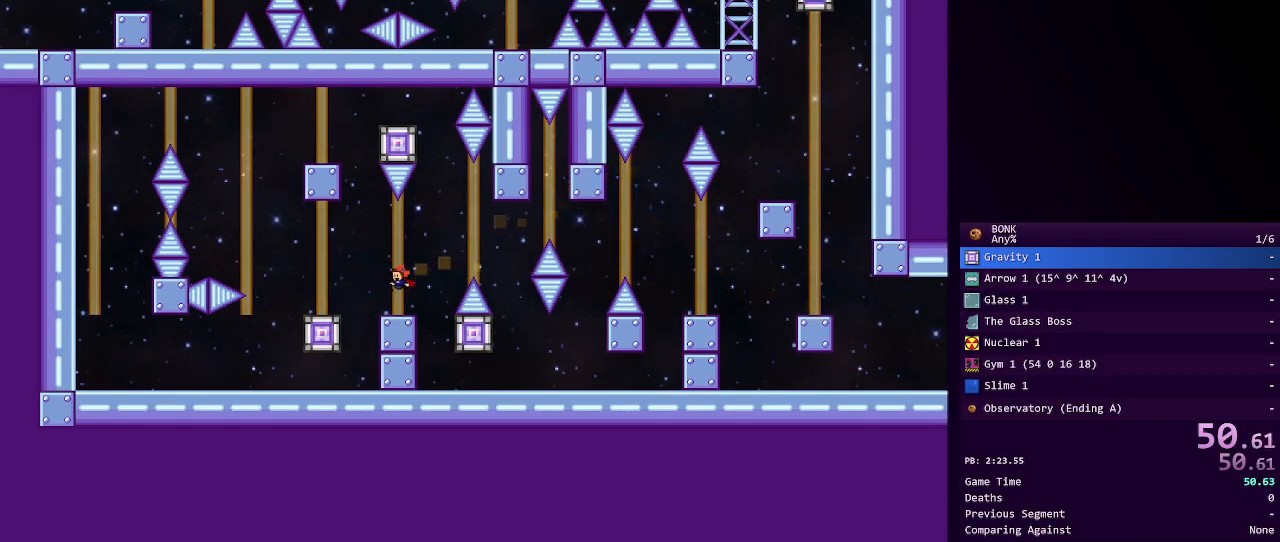
{"keys": [], "events": [[333, "left", "down"], [383, "left", "up"]]}
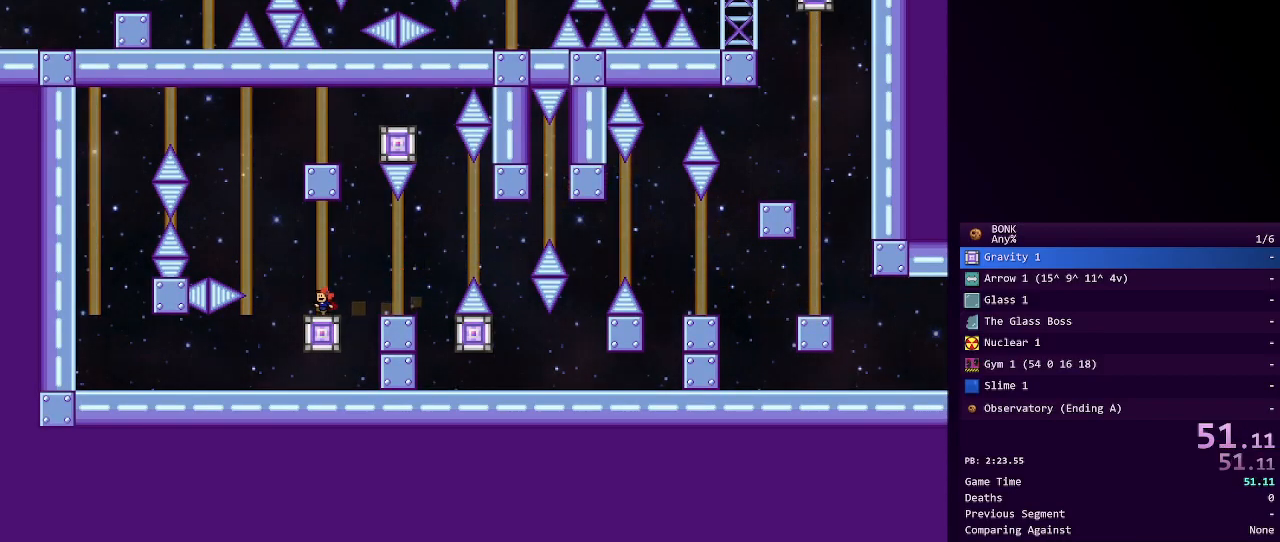
{"keys": ["shift"], "events": [[83, "shift", "down"], [217, "left", "down"], [317, "left", "up"], [450, "shift", "up"], [500, "shift", "down"]]}
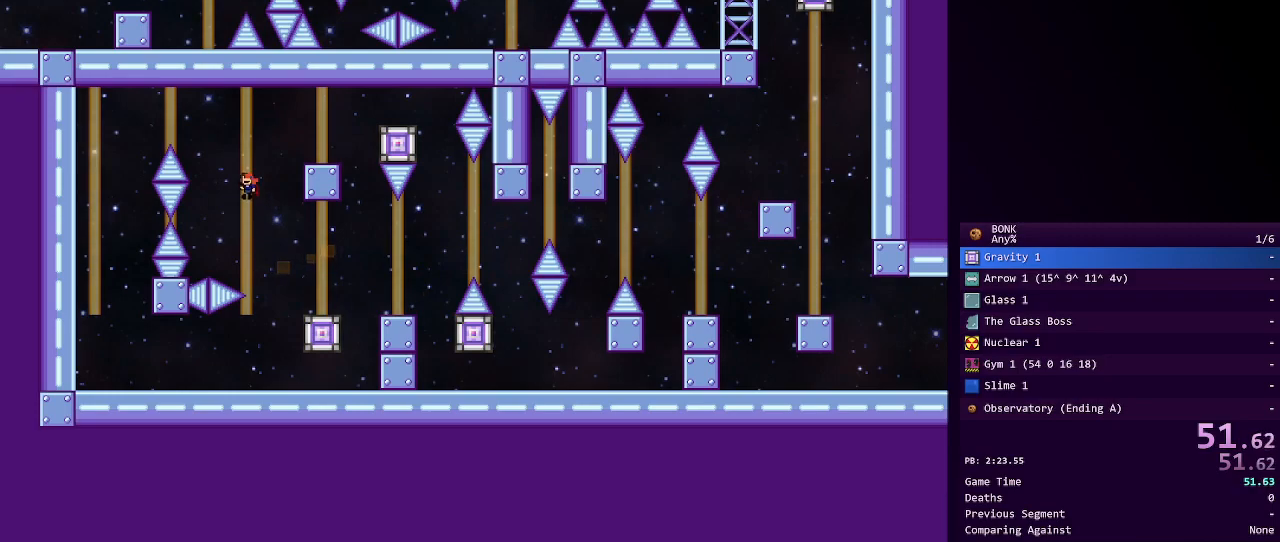
{"keys": [], "events": [[233, "right", "down"], [233, "shift", "up"], [333, "right", "up"]]}
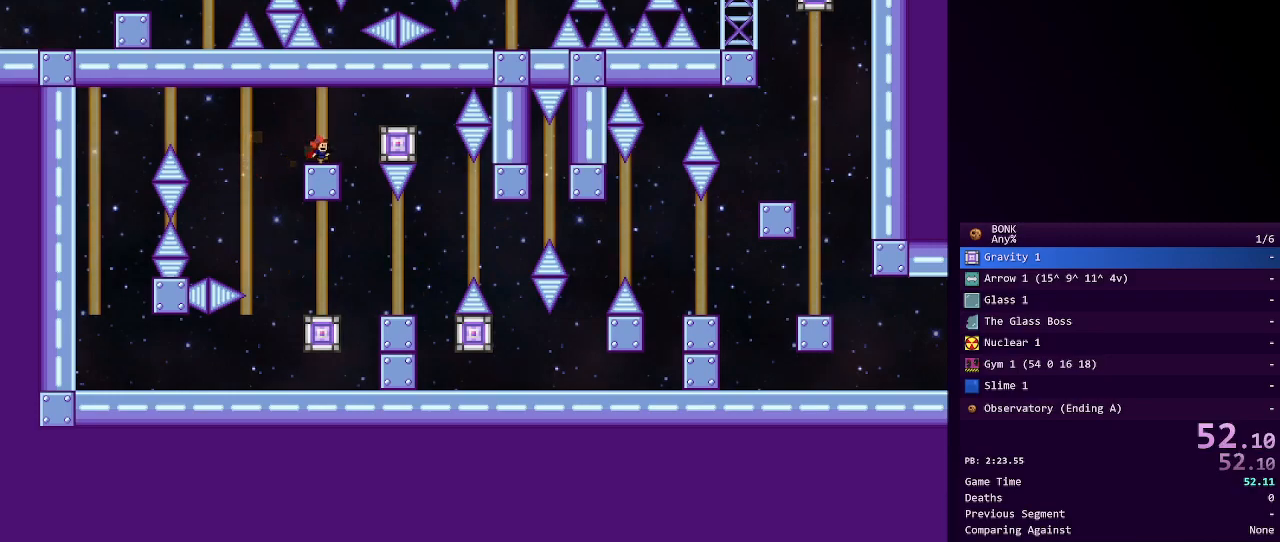
{"keys": [], "events": [[67, "shift", "down"], [150, "left", "down"], [200, "left", "up"], [250, "left", "down"], [250, "shift", "up"], [300, "left", "up"], [333, "left", "down"], [383, "left", "up"]]}
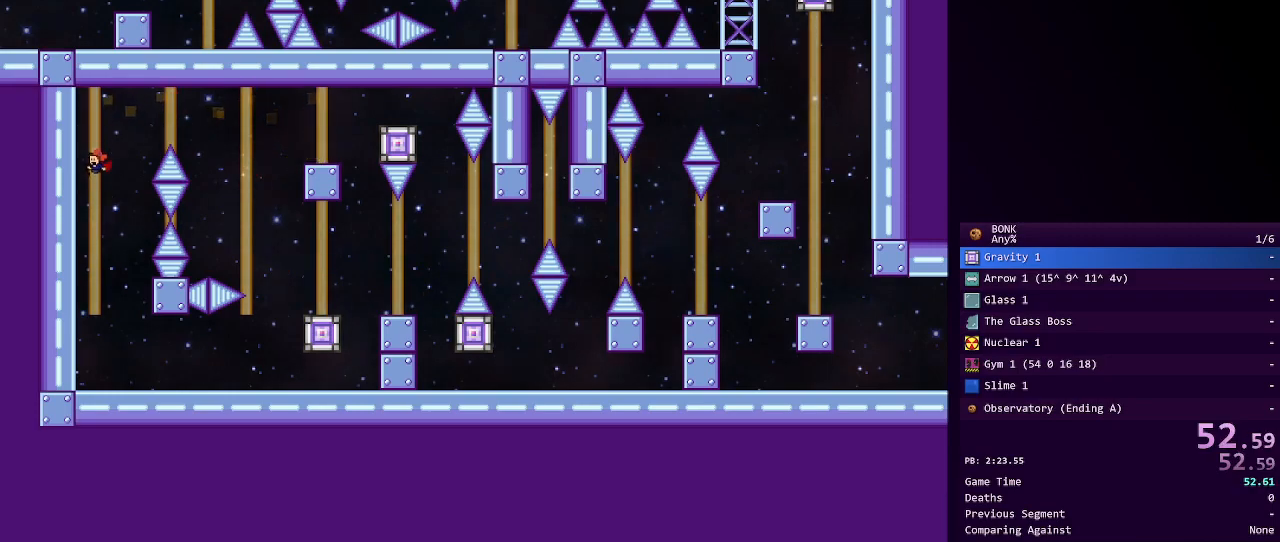
{"keys": ["right"], "events": [[300, "right", "down"]]}
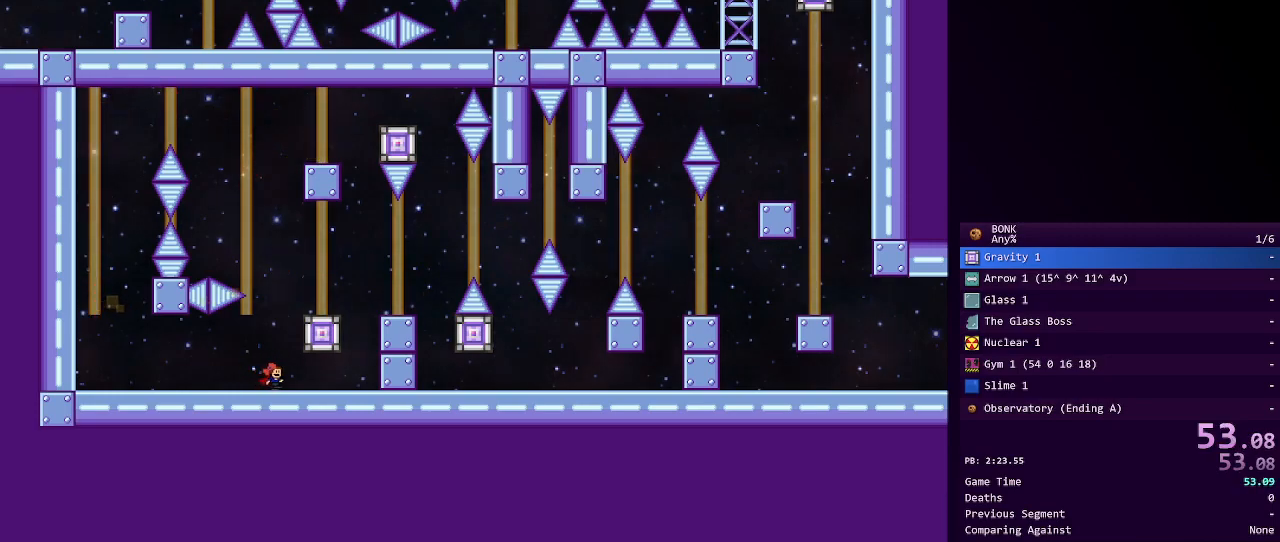
{"keys": ["left"], "events": [[433, "right", "up"], [467, "left", "down"]]}
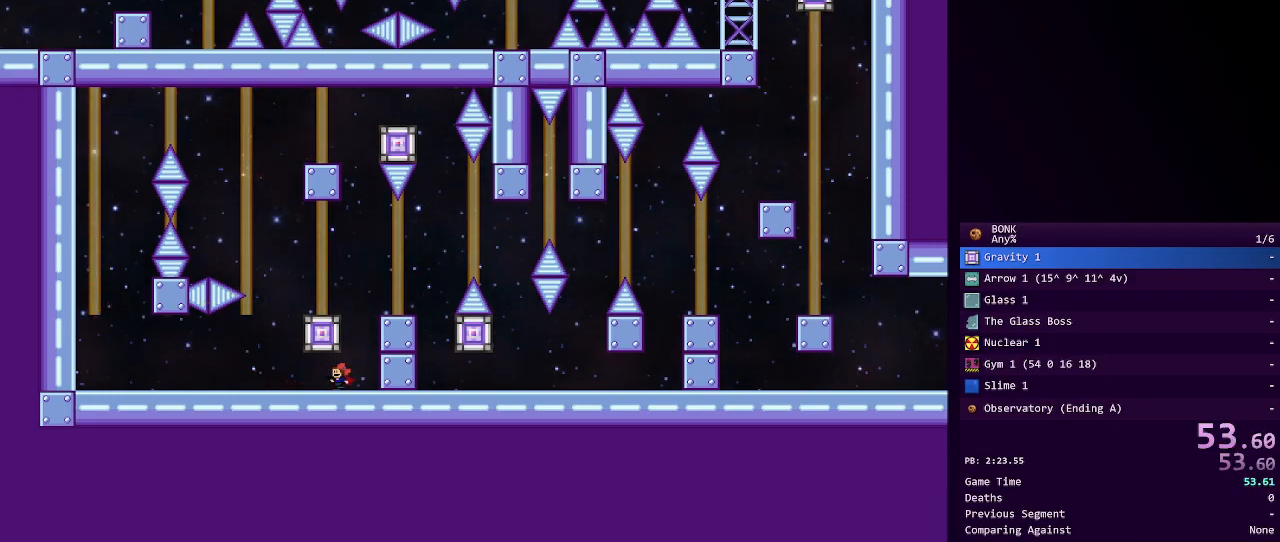
{"keys": [], "events": [[100, "left", "up"], [100, "shift", "down"], [150, "right", "down"], [200, "shift", "up"], [383, "right", "up"]]}
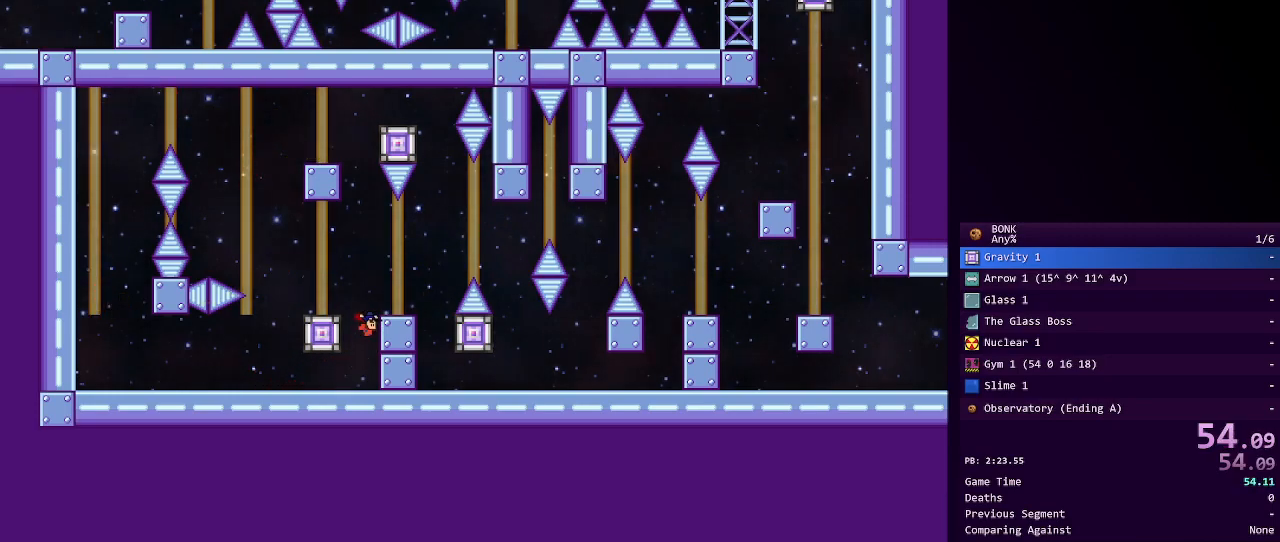
{"keys": ["right"], "events": [[450, "right", "down"]]}
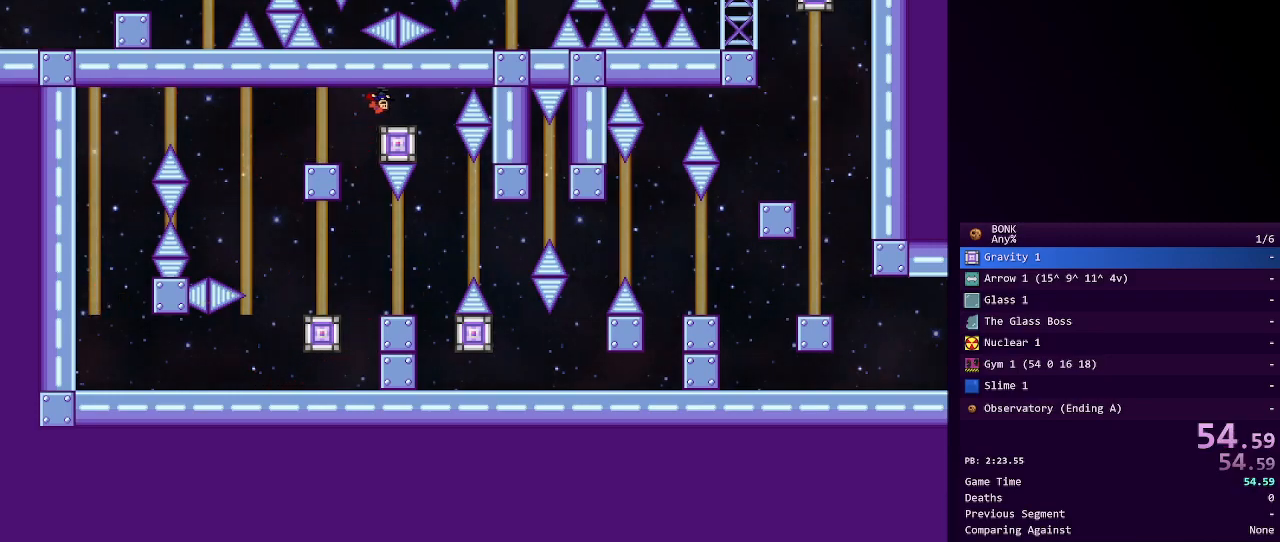
{"keys": [], "events": [[83, "shift", "down"], [200, "shift", "up"], [317, "right", "up"]]}
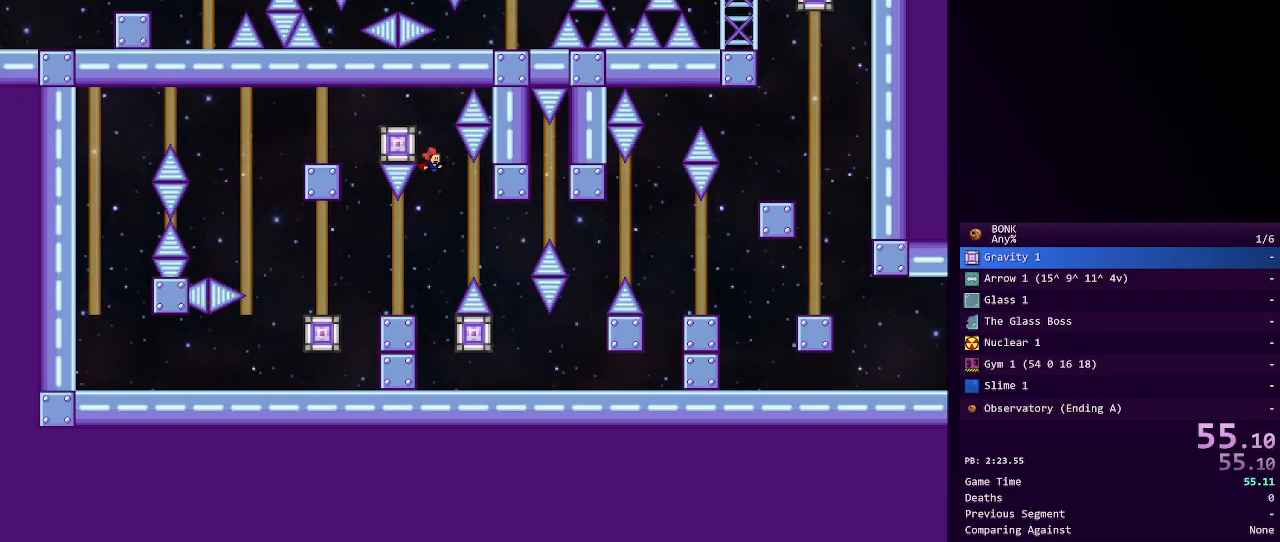
{"keys": ["right"], "events": [[483, "right", "down"]]}